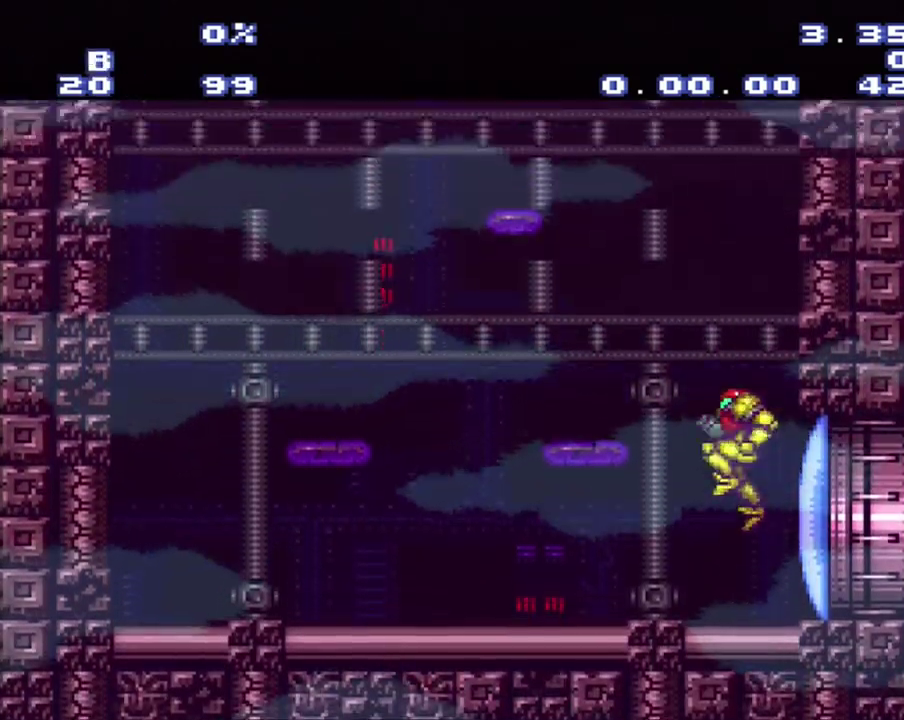
Gameplay with a controller (Nintendo layout); each line is a JSON object with the inputs held at the frame after it. "events" lists button and stick changes between this image and that frame as [ms after this image, input, new state], when the widget could be followed in between. Not read: L3 R3.
{"buttons": ["B", "DPAD_LEFT"], "events": [[383, "DPAD_LEFT", "down"]]}
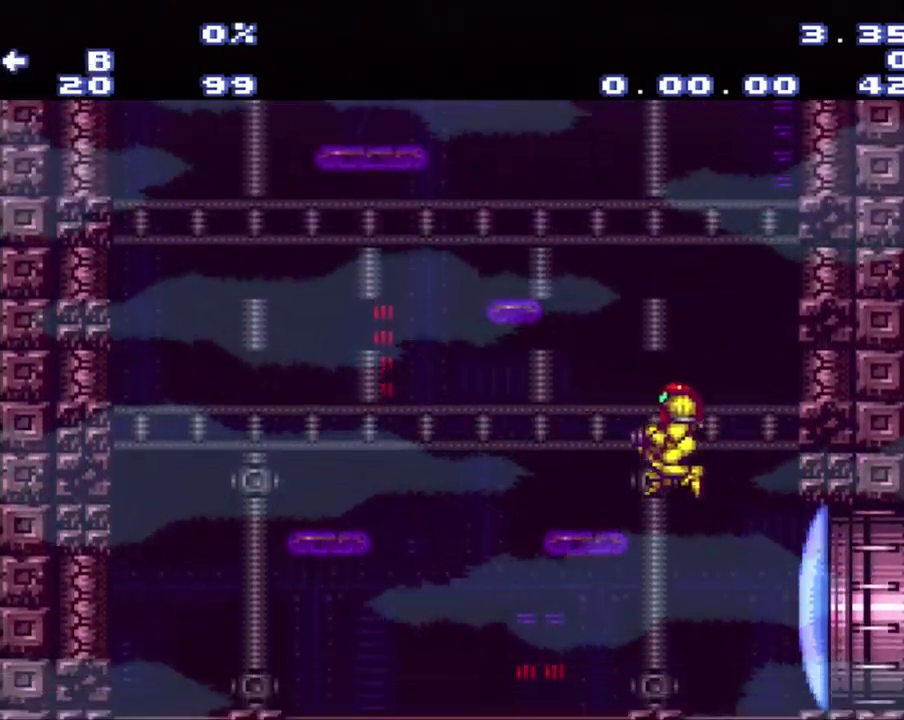
{"buttons": ["B"], "events": [[150, "B", "up"], [150, "DPAD_LEFT", "up"], [150, "DPAD_RIGHT", "down"], [250, "DPAD_RIGHT", "up"], [433, "B", "down"]]}
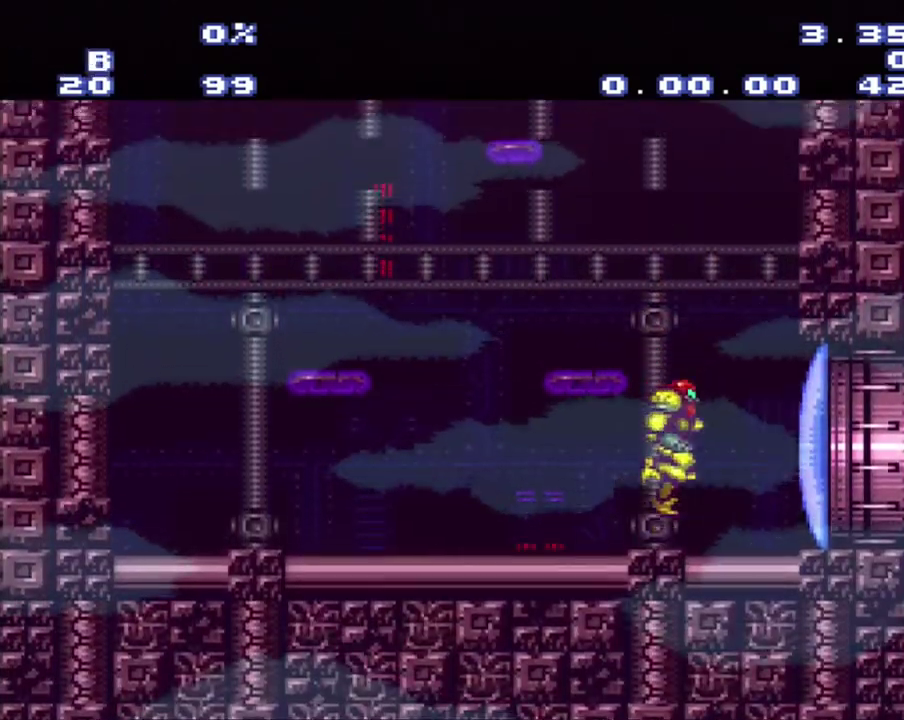
{"buttons": [], "events": [[467, "B", "up"]]}
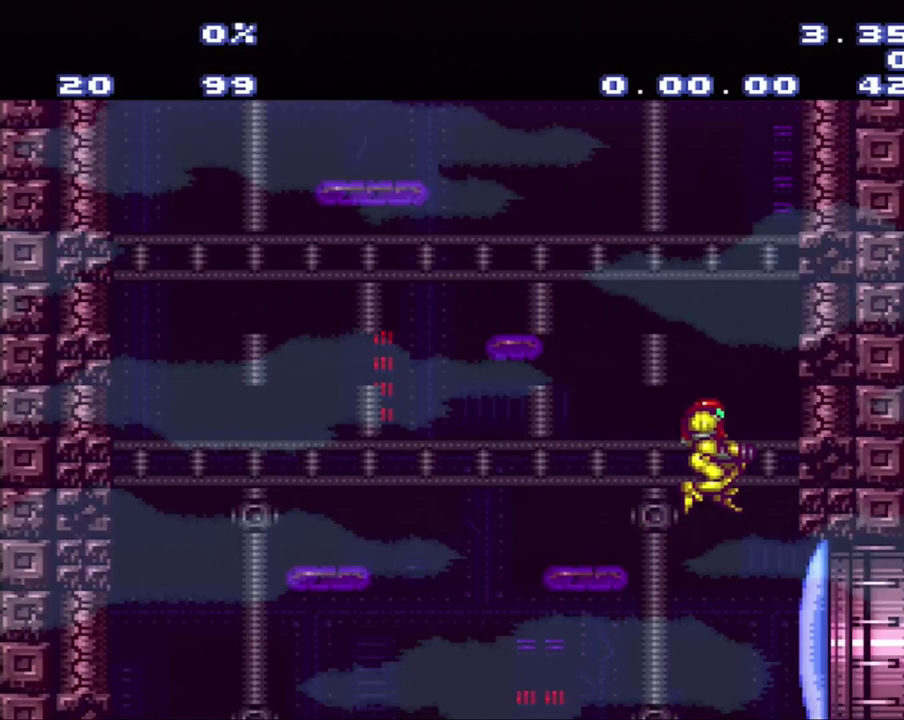
{"buttons": [], "events": []}
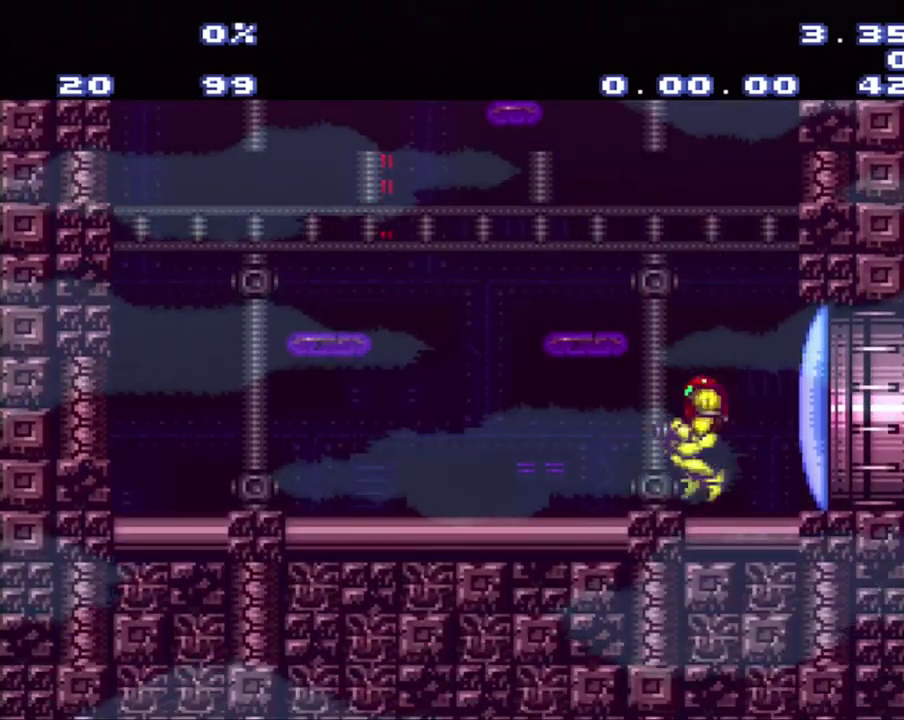
{"buttons": ["B"], "events": [[17, "B", "down"]]}
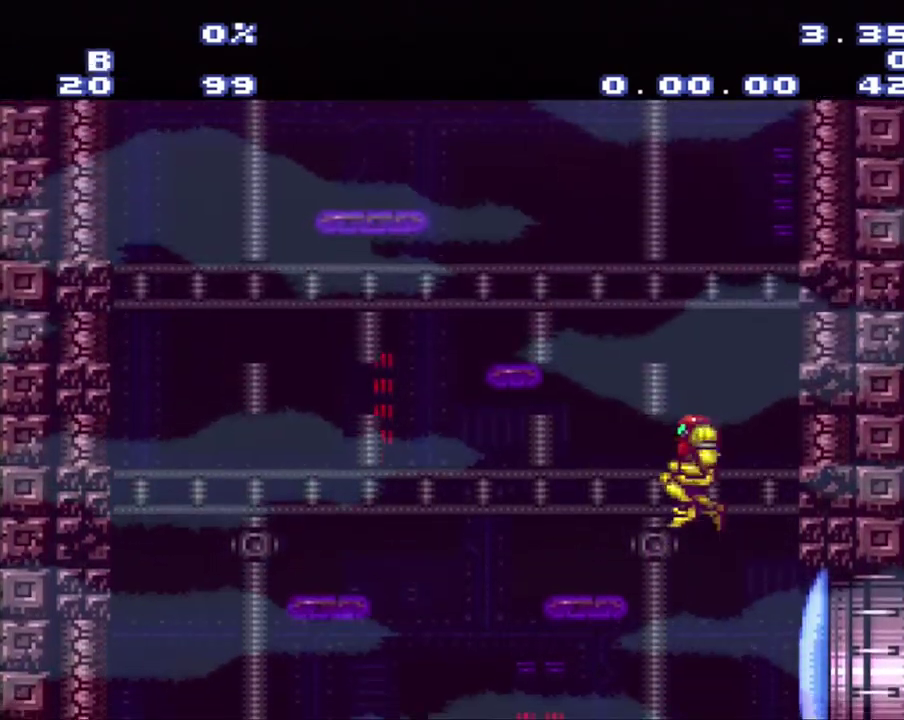
{"buttons": [], "events": [[83, "B", "up"]]}
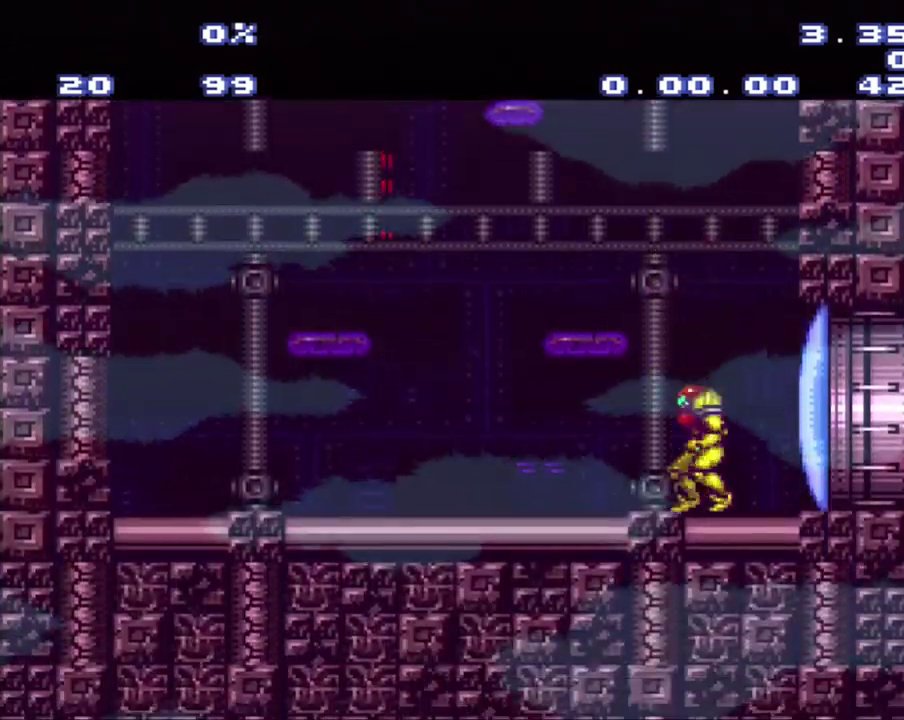
{"buttons": ["B"], "events": [[100, "B", "down"]]}
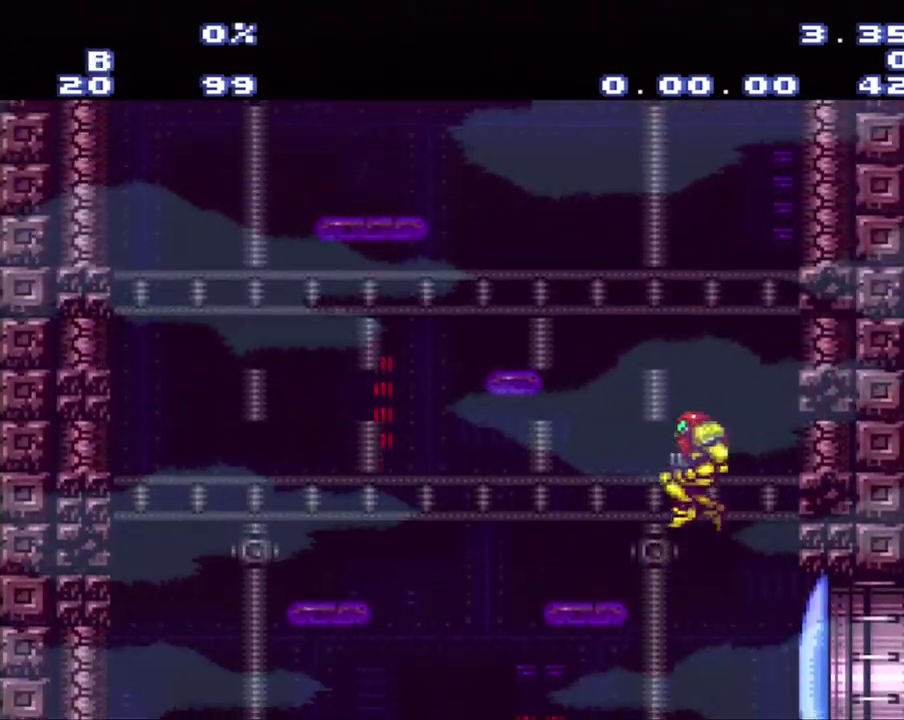
{"buttons": ["DPAD_RIGHT"], "events": [[183, "B", "up"], [467, "DPAD_RIGHT", "down"]]}
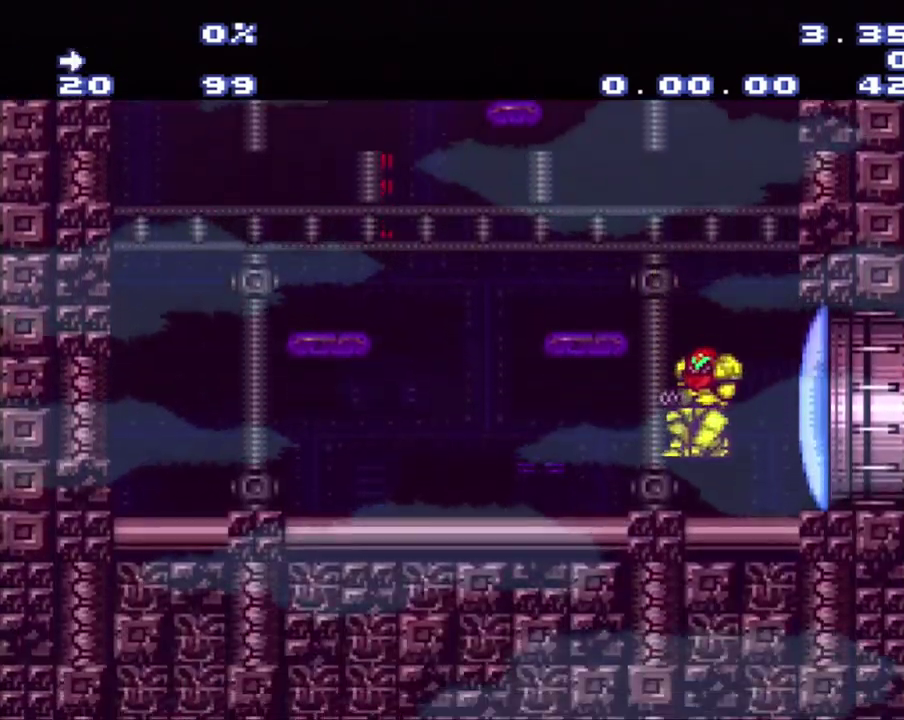
{"buttons": ["B", "DPAD_RIGHT"], "events": [[183, "B", "down"]]}
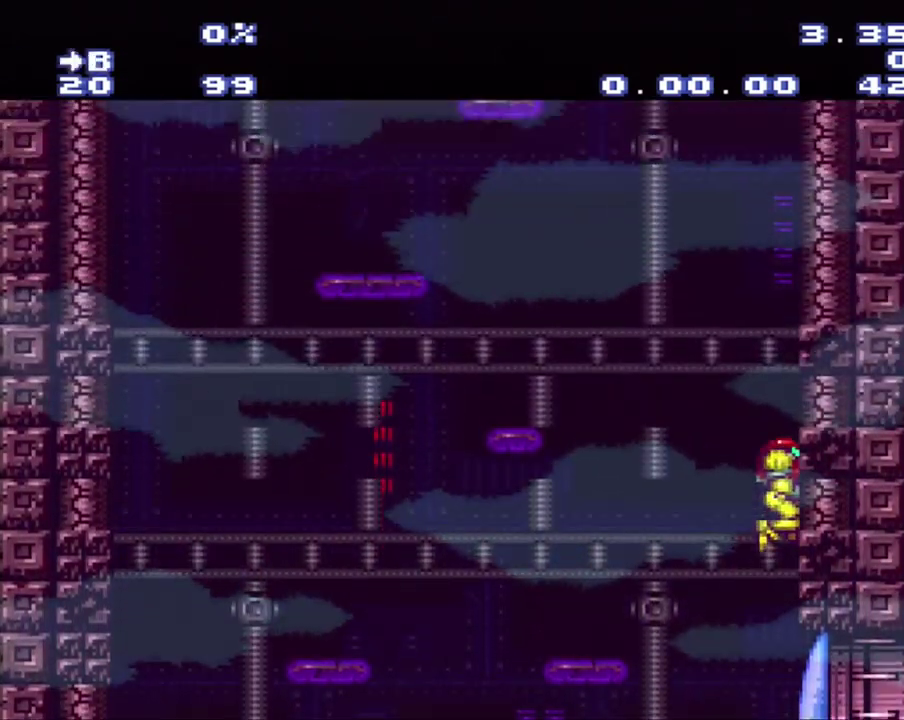
{"buttons": ["B", "DPAD_LEFT"], "events": [[217, "DPAD_RIGHT", "up"], [483, "DPAD_LEFT", "down"]]}
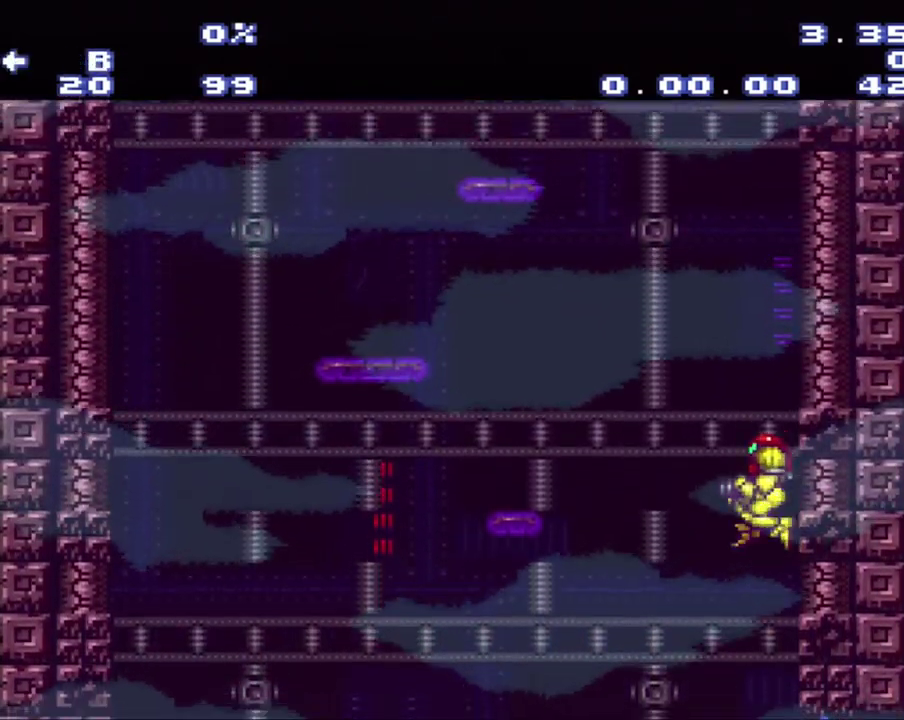
{"buttons": [], "events": [[267, "B", "up"], [267, "DPAD_LEFT", "up"]]}
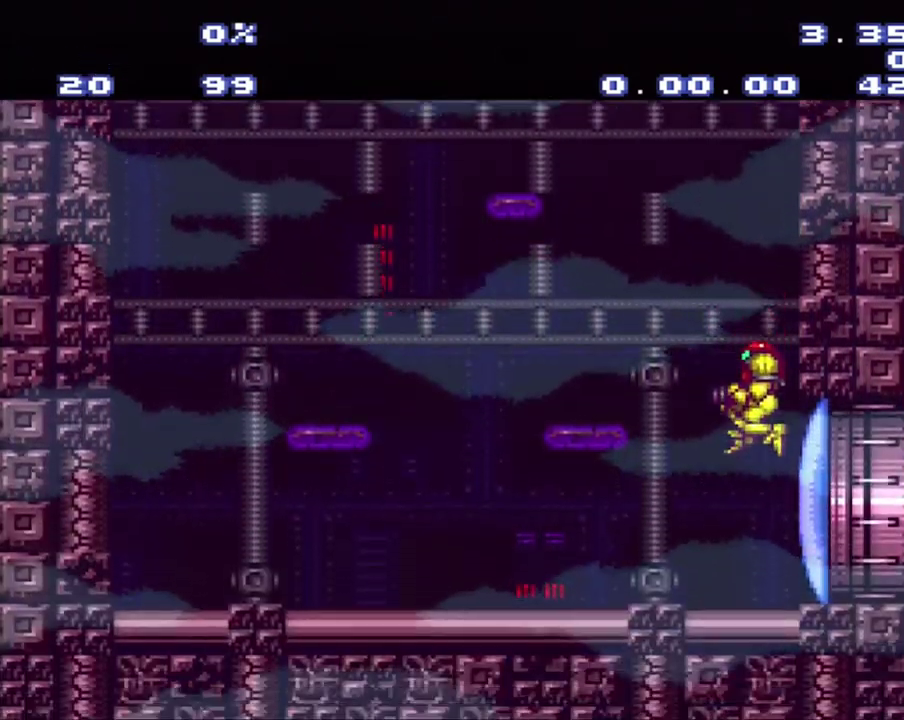
{"buttons": ["B"], "events": [[300, "B", "down"], [300, "DPAD_RIGHT", "down"], [417, "DPAD_RIGHT", "up"]]}
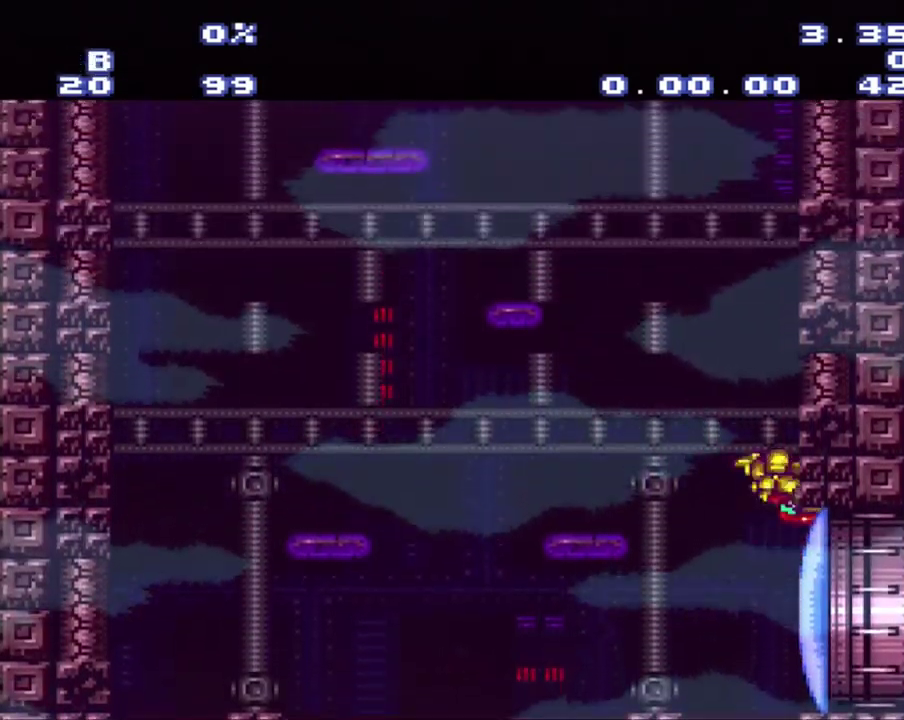
{"buttons": ["B", "DPAD_LEFT"], "events": [[83, "DPAD_LEFT", "down"]]}
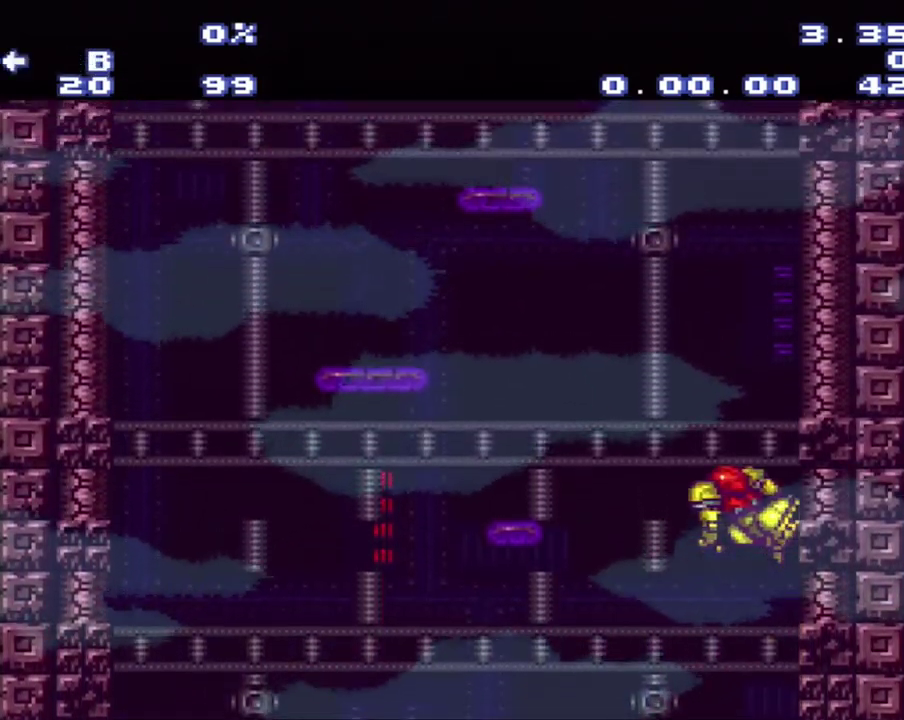
{"buttons": [], "events": [[150, "DPAD_LEFT", "up"], [183, "B", "up"]]}
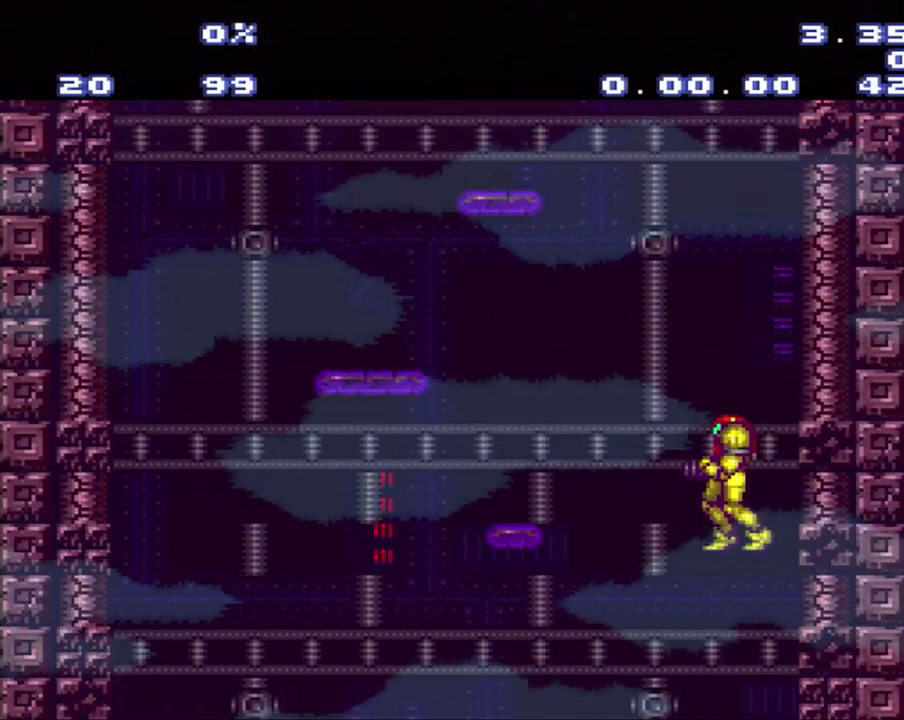
{"buttons": ["B"], "events": [[183, "B", "down"]]}
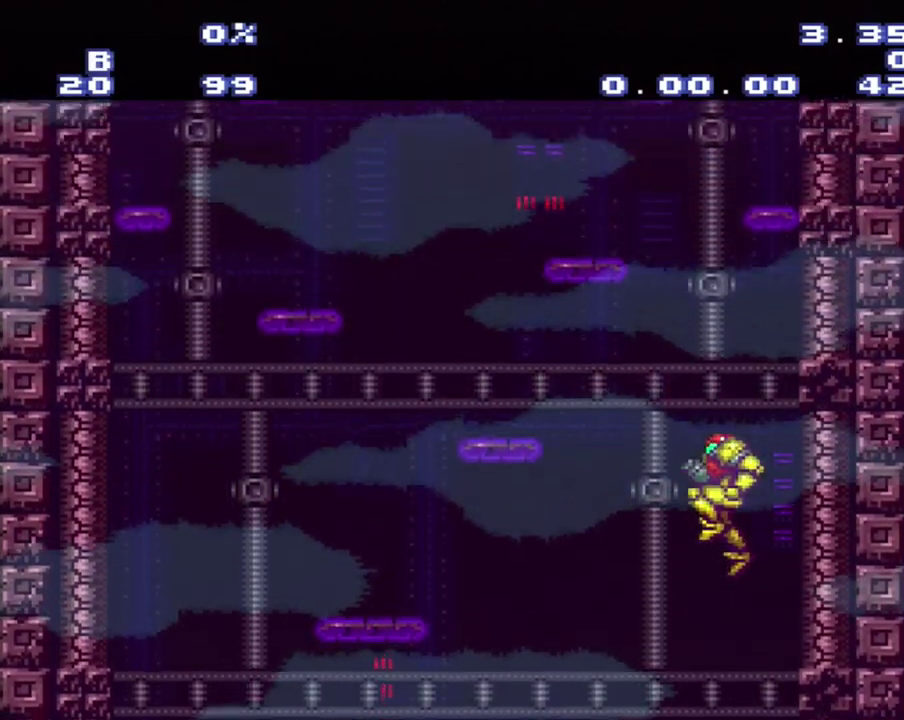
{"buttons": ["B"], "events": []}
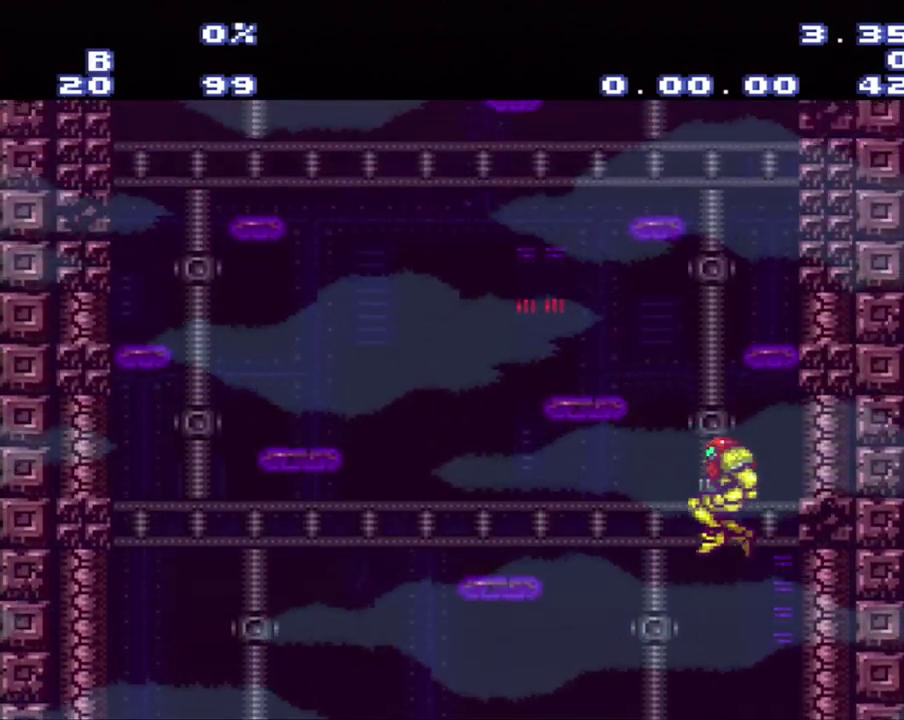
{"buttons": [], "events": [[83, "B", "up"]]}
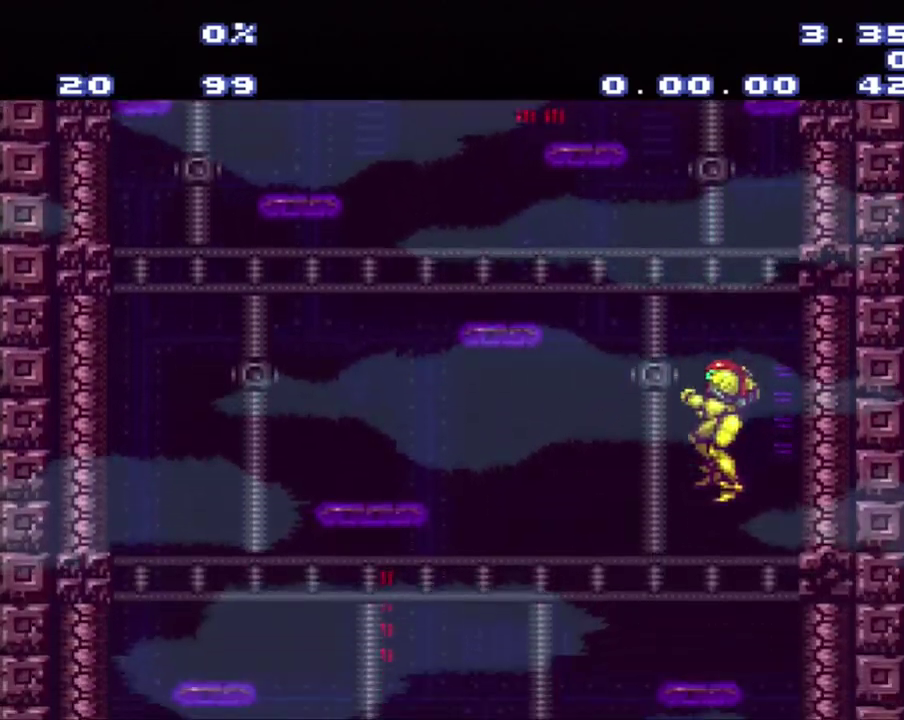
{"buttons": [], "events": []}
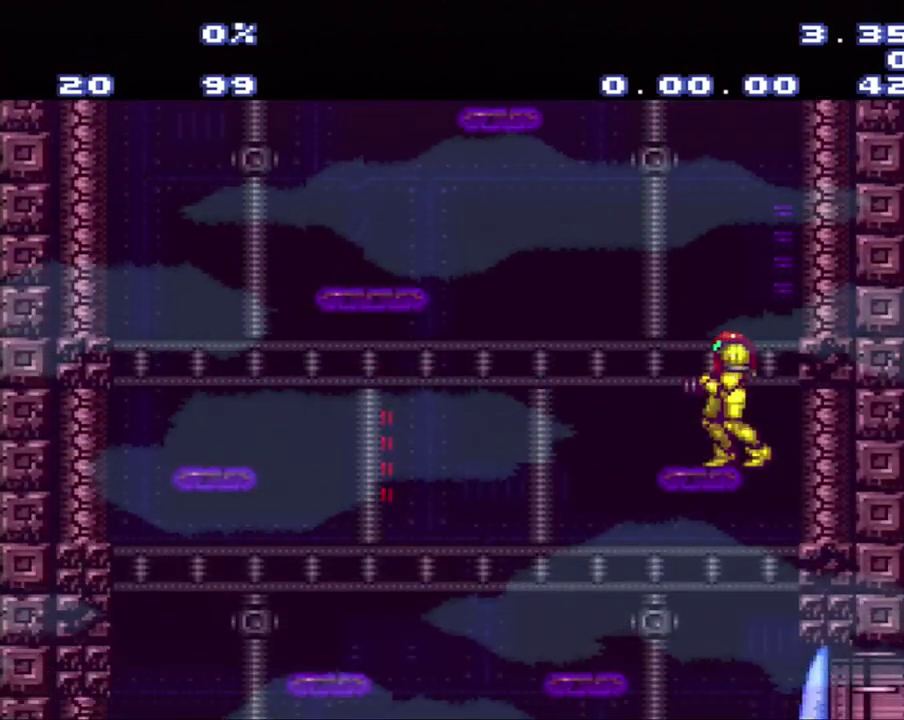
{"buttons": [], "events": []}
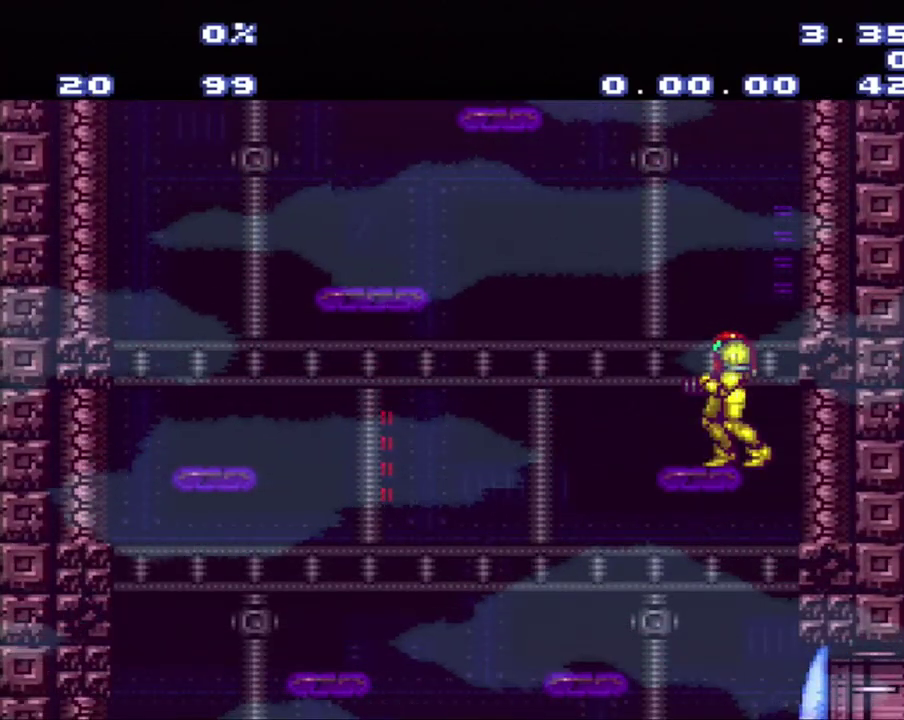
{"buttons": [], "events": []}
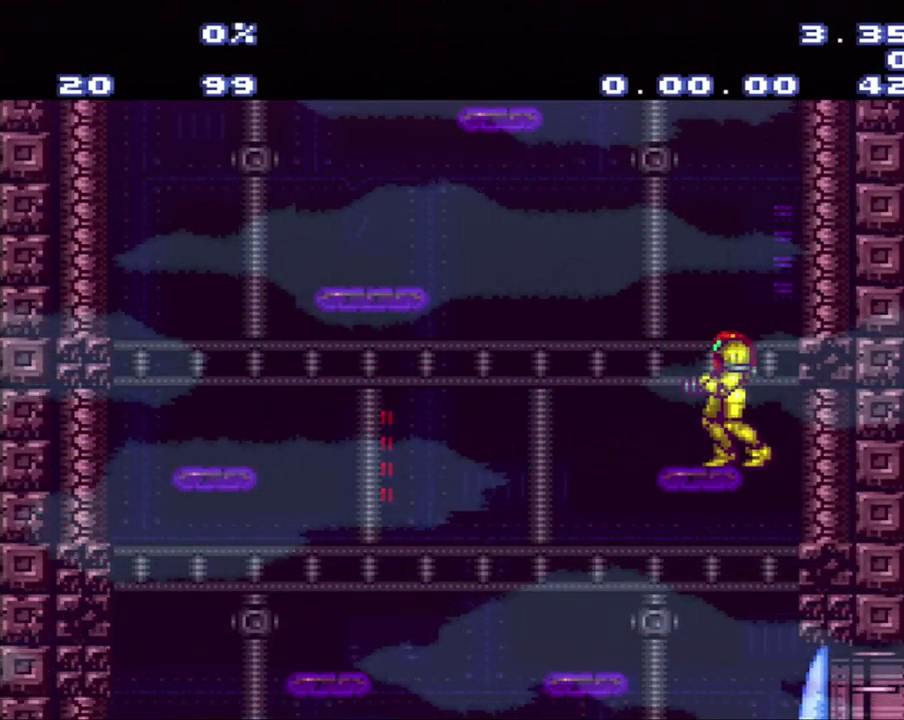
{"buttons": [], "events": []}
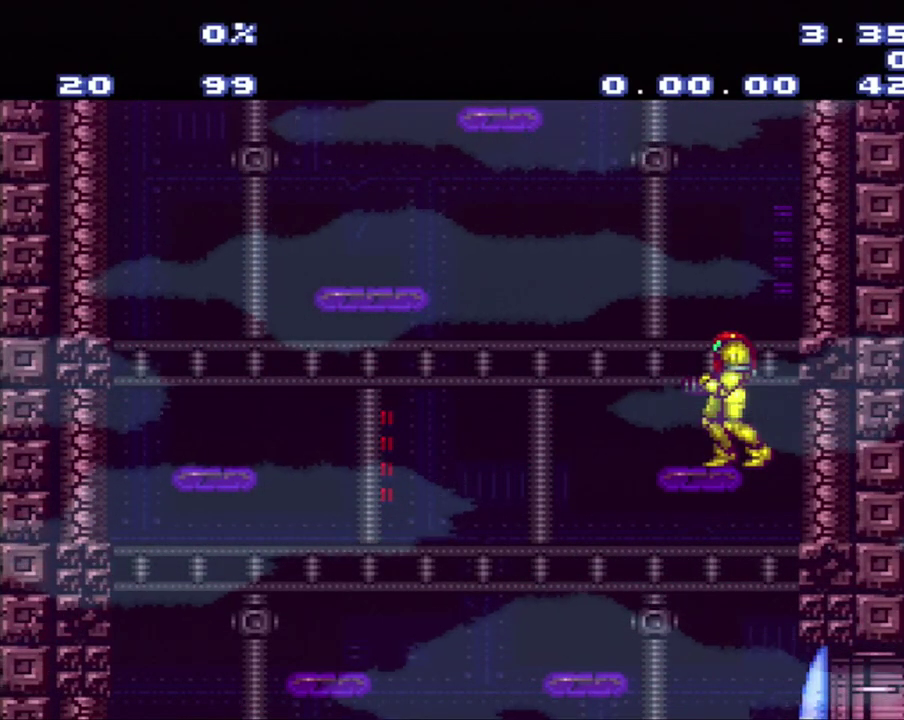
{"buttons": ["B"], "events": [[500, "B", "down"]]}
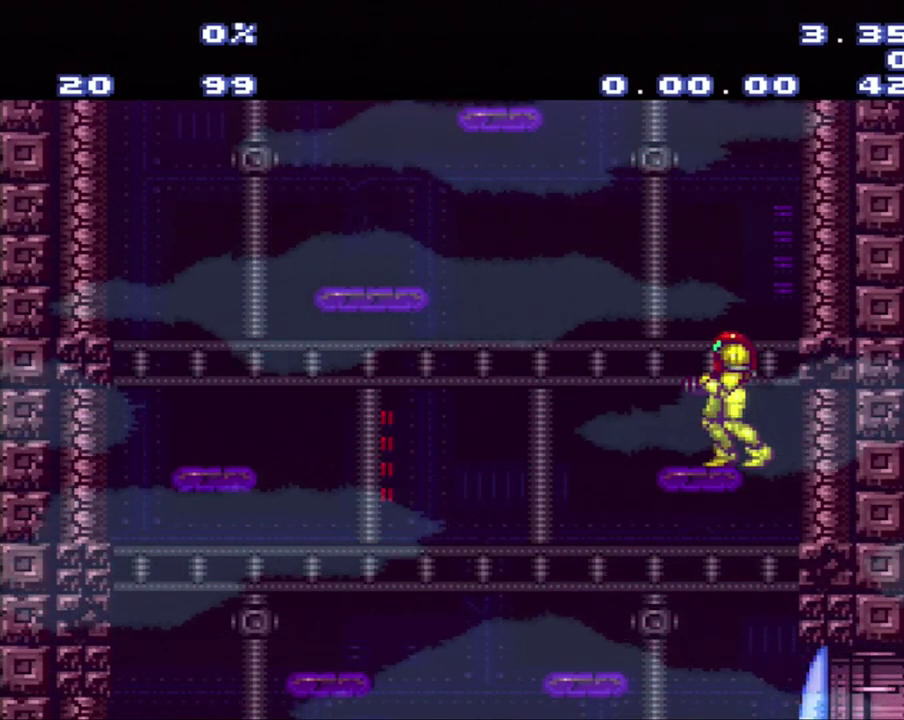
{"buttons": ["B", "DPAD_RIGHT"], "events": [[483, "DPAD_RIGHT", "down"]]}
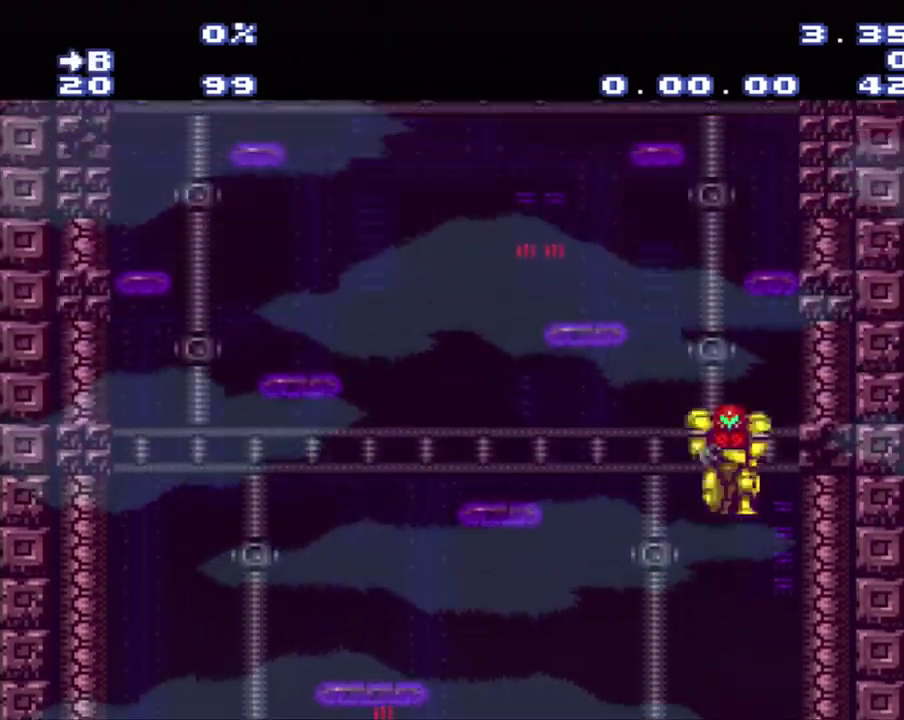
{"buttons": ["B"], "events": [[300, "DPAD_RIGHT", "up"]]}
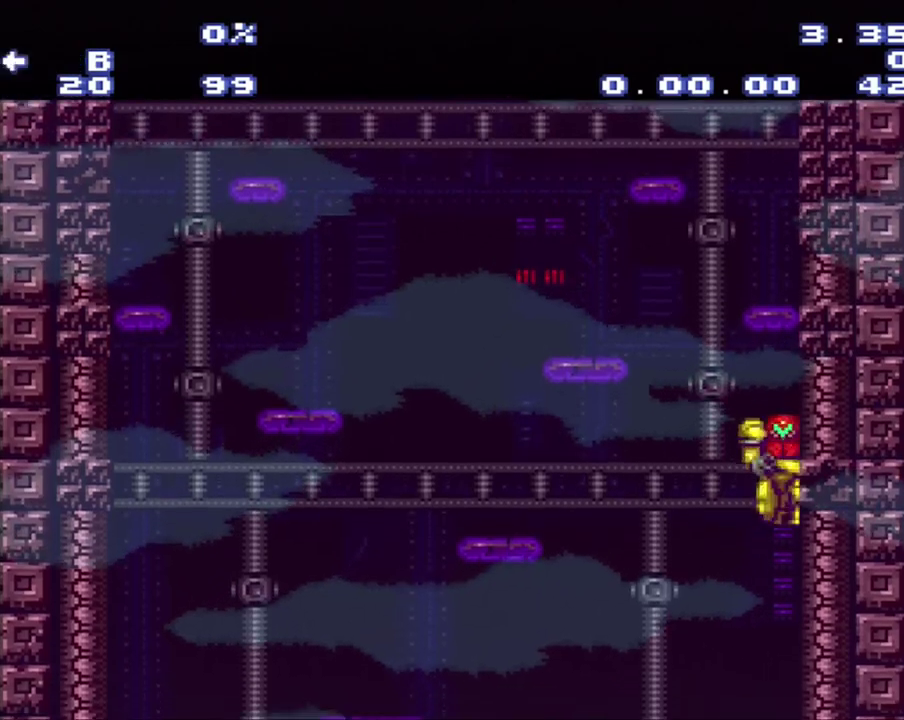
{"buttons": [], "events": [[33, "DPAD_LEFT", "down"], [83, "B", "up"], [300, "DPAD_LEFT", "up"]]}
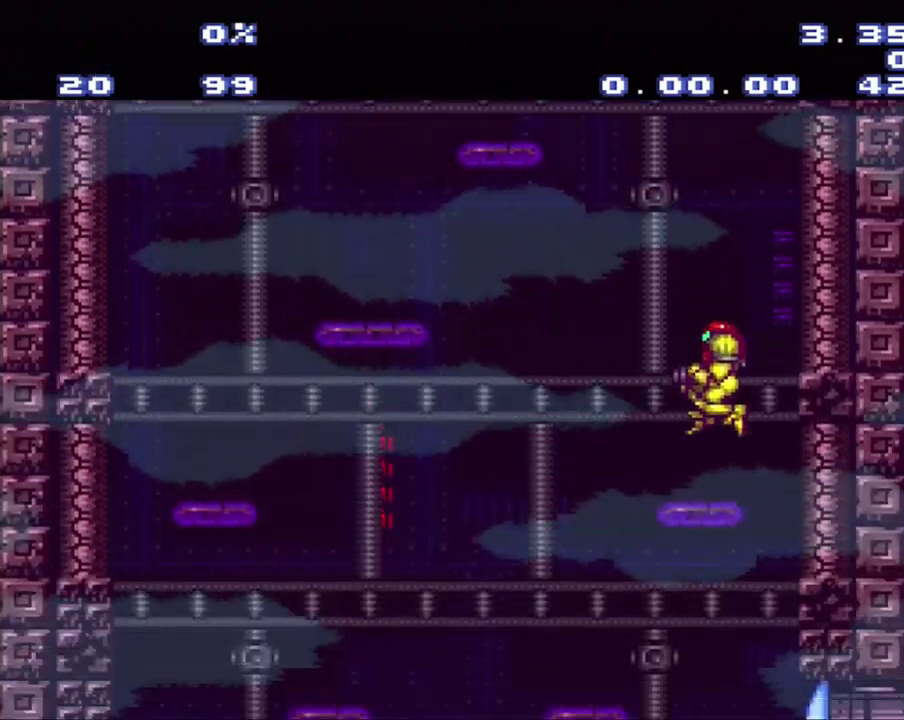
{"buttons": ["B", "DPAD_RIGHT"], "events": [[183, "B", "down"], [400, "DPAD_RIGHT", "down"]]}
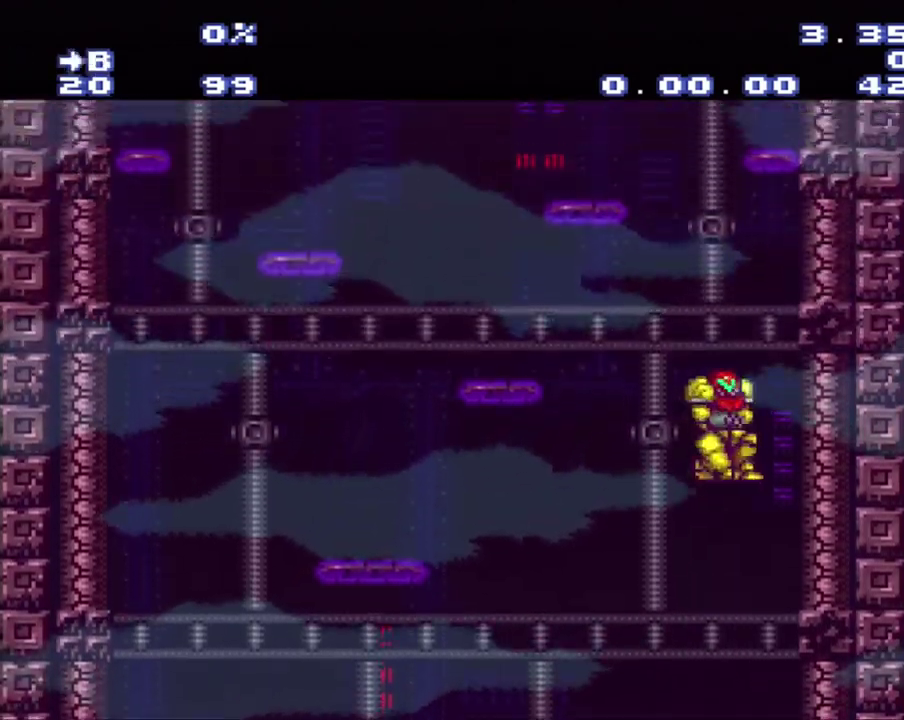
{"buttons": ["B"], "events": [[383, "DPAD_RIGHT", "up"]]}
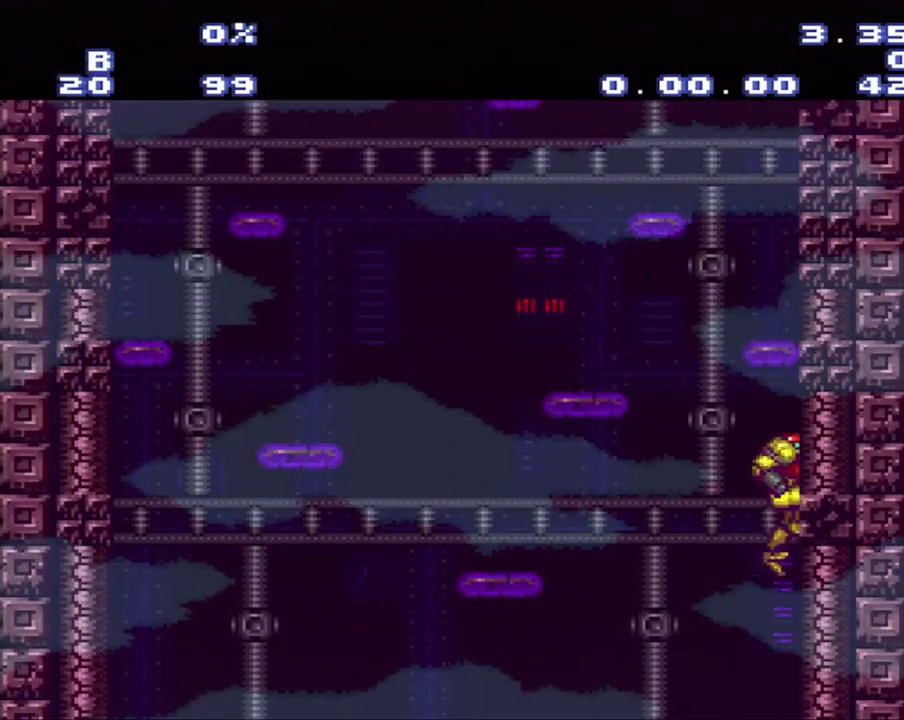
{"buttons": ["DPAD_LEFT"], "events": [[217, "B", "up"], [217, "DPAD_LEFT", "down"]]}
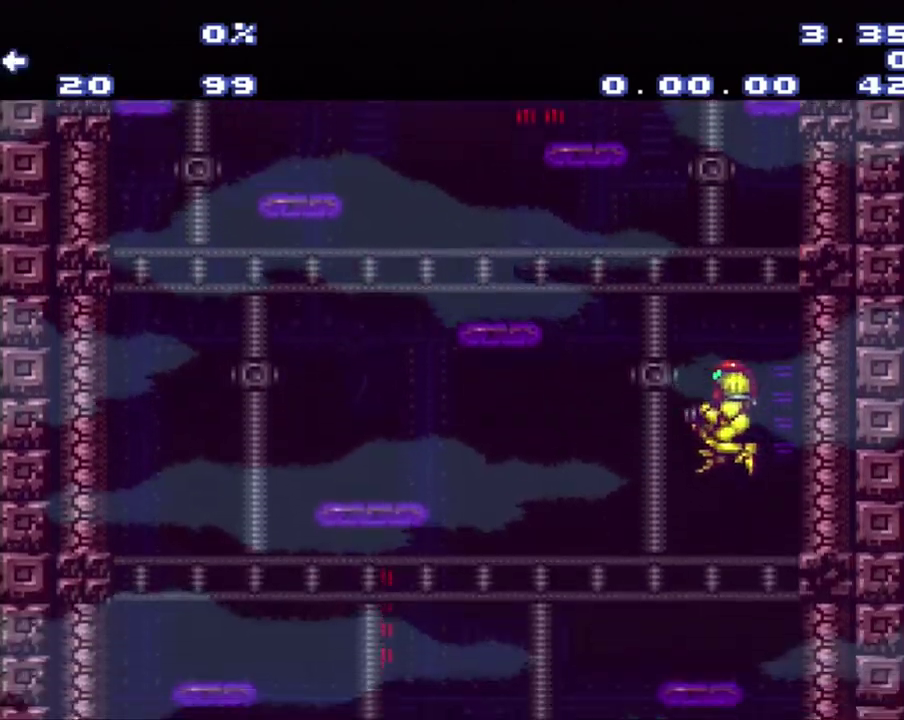
{"buttons": ["B", "DPAD_RIGHT"], "events": [[200, "DPAD_LEFT", "up"], [300, "B", "down"], [467, "DPAD_RIGHT", "down"]]}